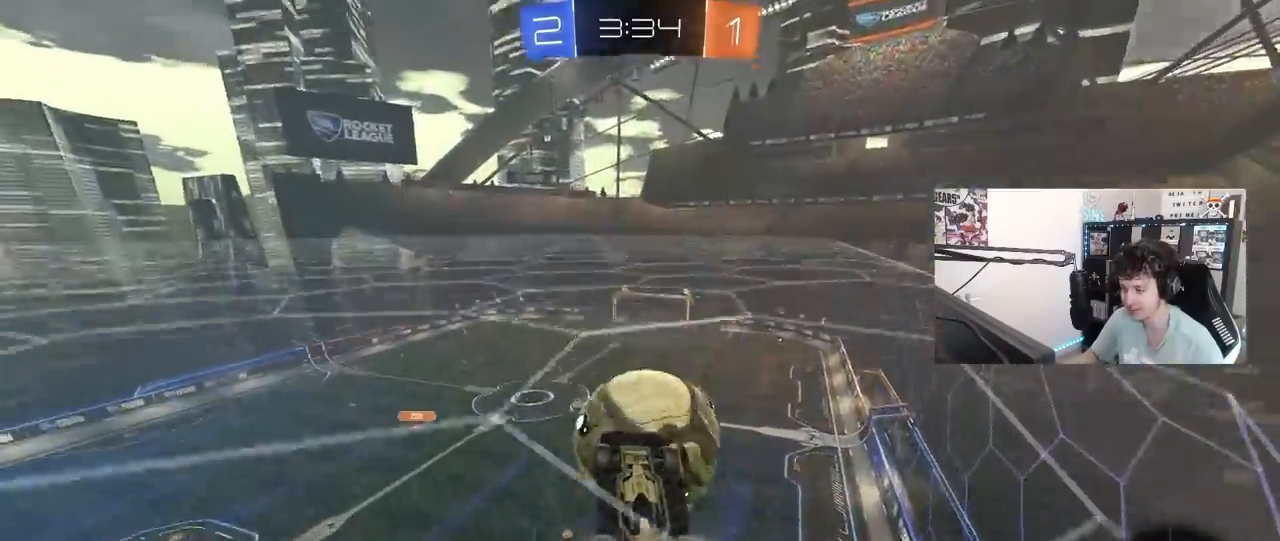
Gameplay with keyboard and mouse; each line is a JSON object with the keys and mouse buttons held at the frame after it. "events" lists presses ("down") and releases ("up") of "1", "2", "3", "4", "5", "a", "alt", "c", "caps_lock", "ctrl", "d", "e", "f", "g", "q", "r", "s", "shift", "space", "t", "tab", "v", "w", "x", "z", "mouse_left", "mouse_wheel" and "mouse_right" between this image and that frame as [ms after this image, input, new state], when the widget could be followed in between. "mouse_left", "mouse_wheel", "mouse_right" = the "left", "wheel", "right" buttons of the "mouse" list. No other keys are recorded. "wheel" means that the mouse wheel is clicked or scrolled. "mouse_move" is the direction in which the mouse moves at that frame (one of eight, or "still"), when it could be read.
{"keys": ["a", "shift", "w"], "mouse": ["left"], "mouse_move": "still", "events": [[17, "a", "up"], [67, "mouse_right", "down"], [117, "w", "up"], [200, "a", "down"], [250, "s", "down"], [300, "mouse_right", "up"], [300, "s", "up"], [350, "a", "up"], [350, "mouse_left", "down"], [433, "w", "down"], [483, "a", "down"], [483, "shift", "down"]]}
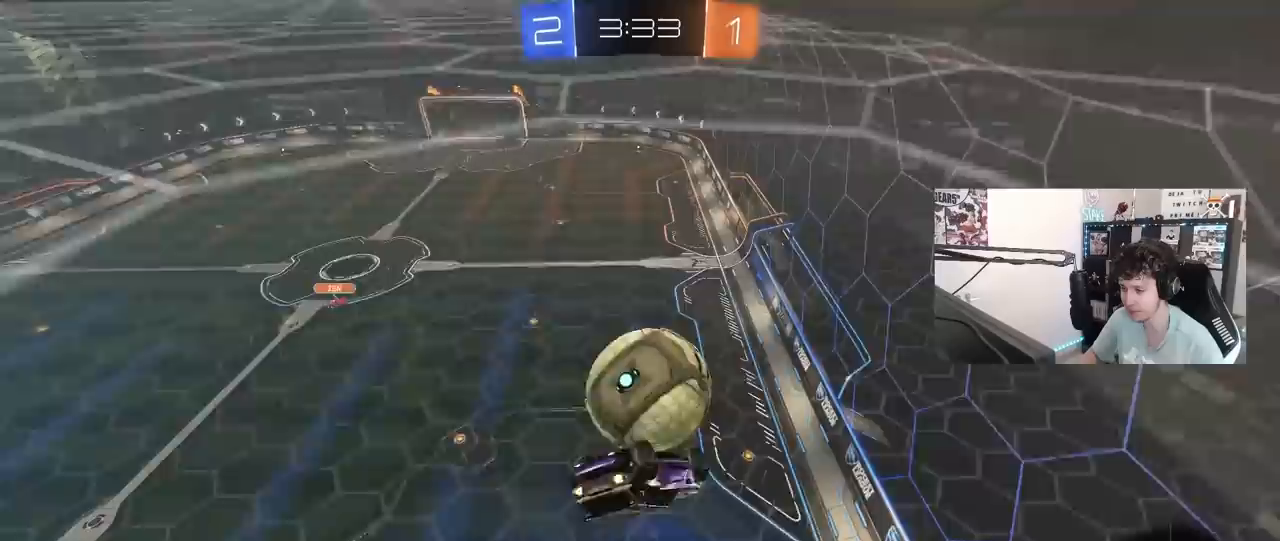
{"keys": ["a", "s"], "mouse": ["left"], "mouse_move": "still", "events": [[183, "mouse_left", "up"], [217, "shift", "up"], [317, "w", "up"], [450, "a", "up"], [450, "mouse_left", "down"], [500, "a", "down"], [500, "s", "down"]]}
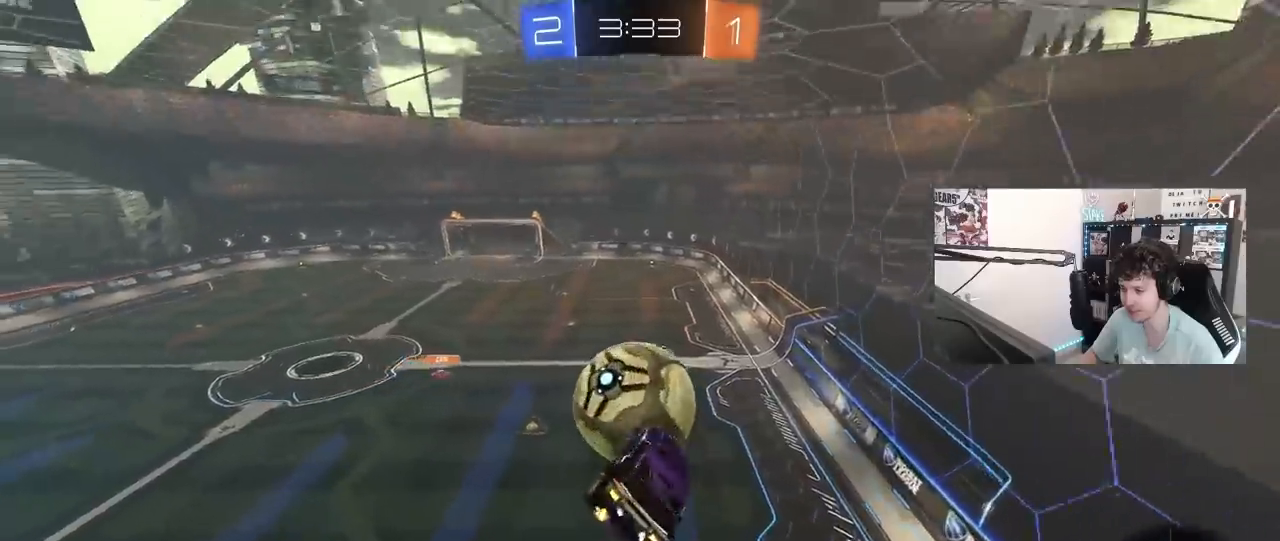
{"keys": ["a", "s"], "mouse": ["left"], "mouse_move": "still", "events": [[50, "a", "up"], [50, "s", "up"], [183, "d", "down"], [417, "d", "up"], [467, "a", "down"], [467, "s", "down"]]}
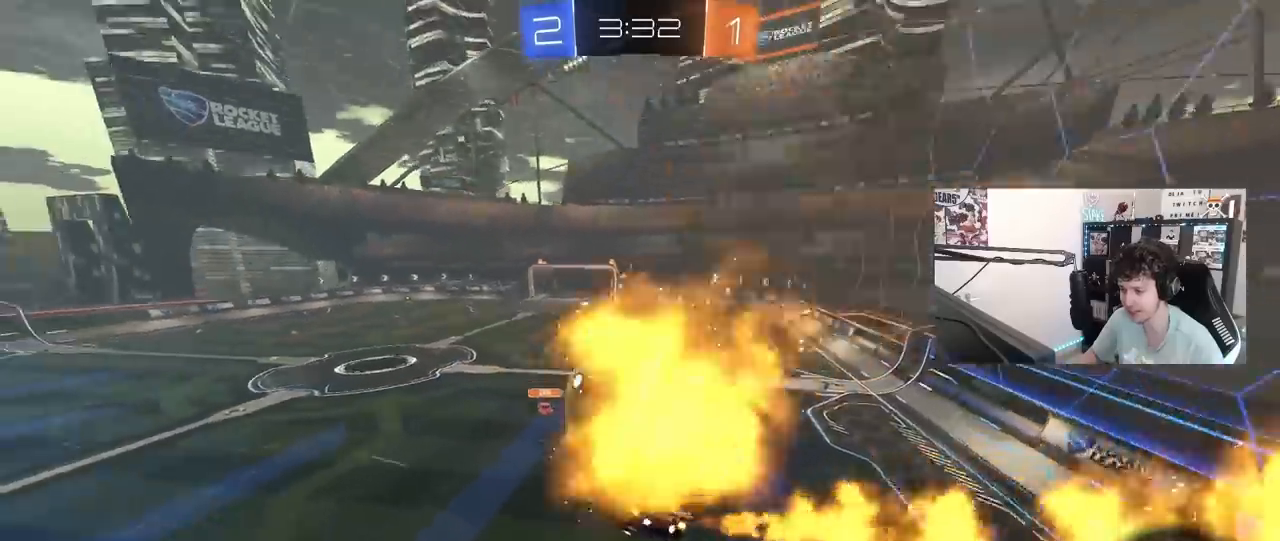
{"keys": ["w"], "mouse": ["left"], "mouse_move": "still", "events": [[67, "s", "up"], [150, "a", "up"], [350, "w", "down"]]}
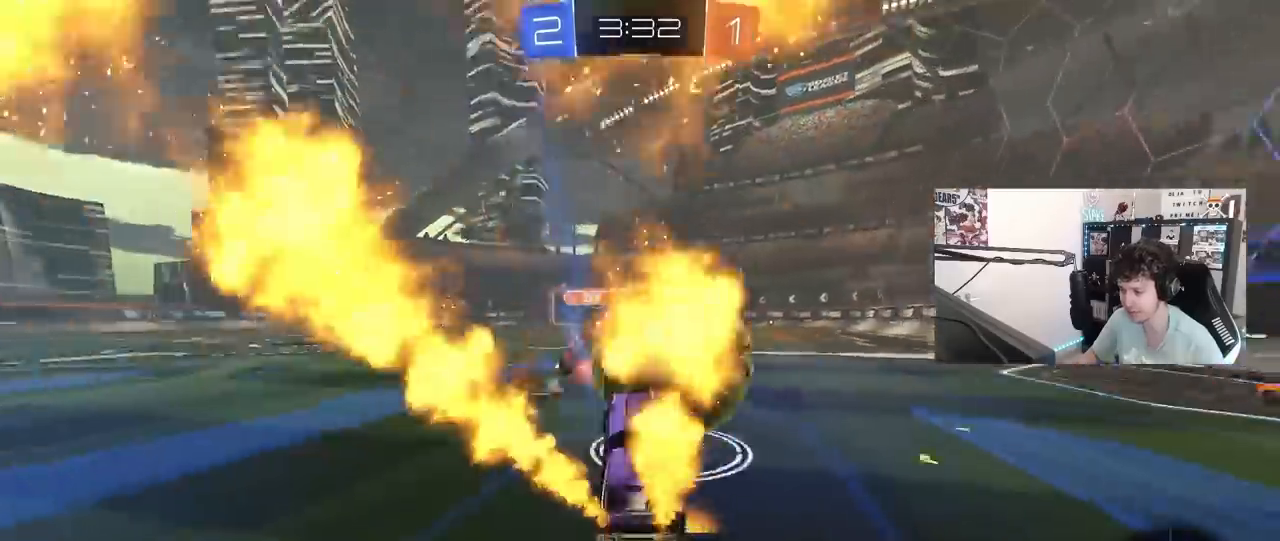
{"keys": ["d", "w"], "mouse": [], "mouse_move": "still", "events": [[33, "a", "down"], [133, "mouse_left", "up"], [133, "shift", "down"], [217, "shift", "up"], [417, "a", "up"], [417, "d", "down"]]}
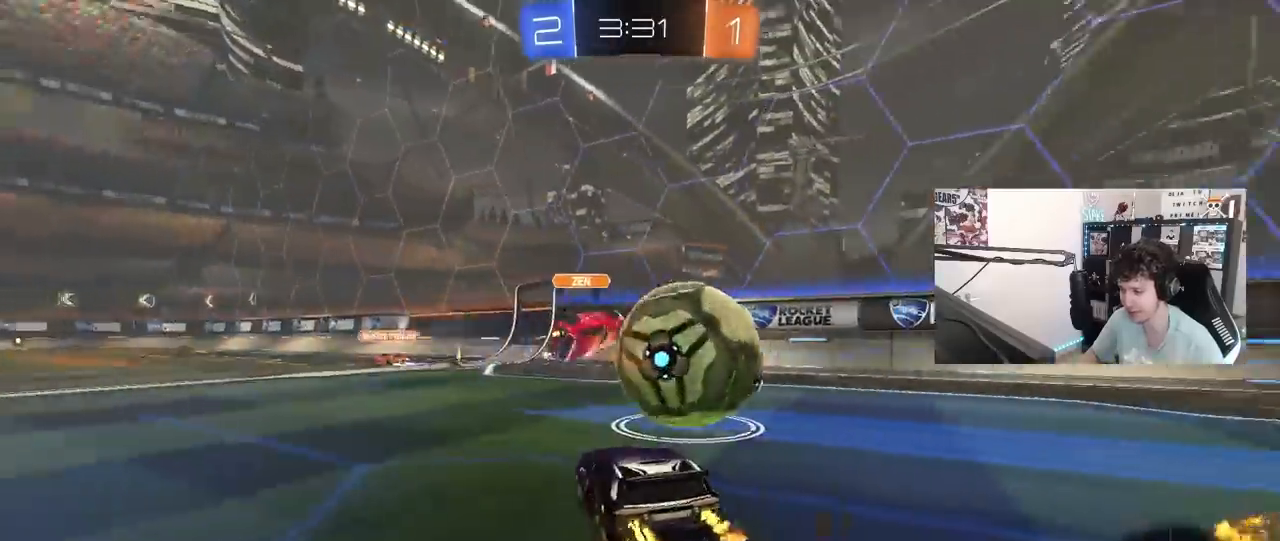
{"keys": ["d", "w"], "mouse": ["left"], "mouse_move": "still", "events": [[283, "mouse_left", "down"]]}
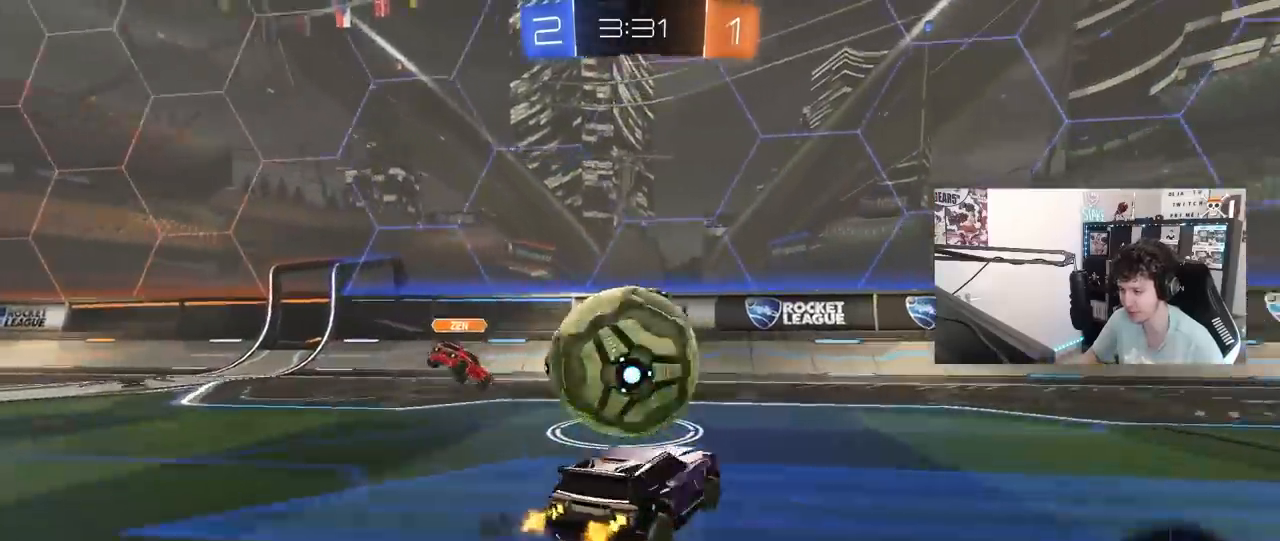
{"keys": ["a", "w"], "mouse": [], "mouse_move": "still", "events": [[17, "d", "up"], [67, "a", "down"], [117, "mouse_left", "up"], [117, "shift", "down"], [200, "shift", "up"]]}
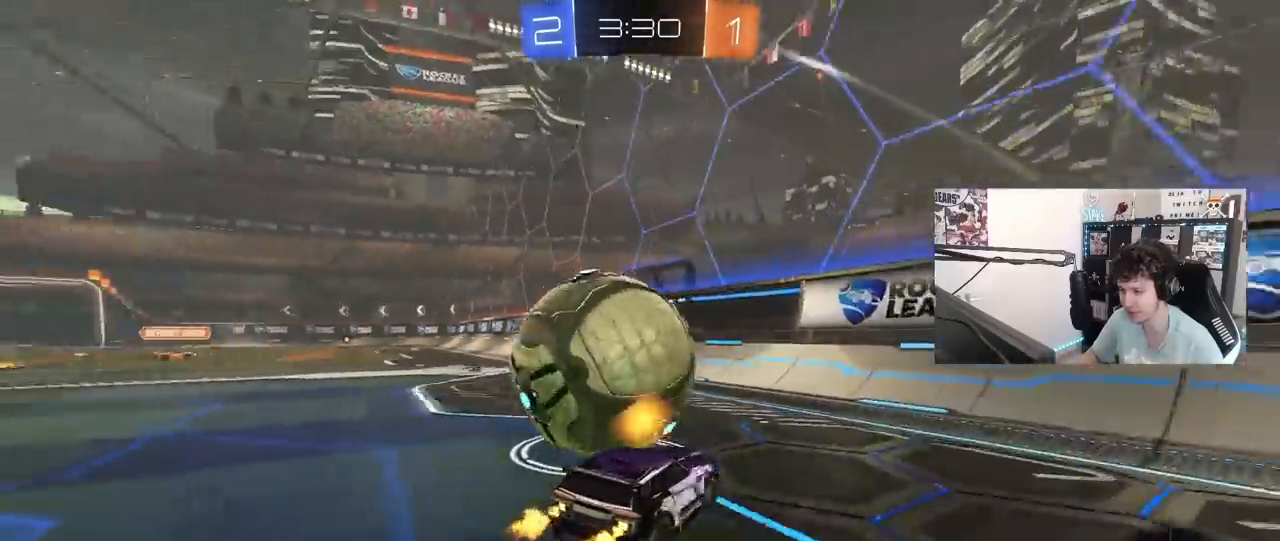
{"keys": ["a", "s", "shift"], "mouse": ["left", "right"], "mouse_move": "still", "events": [[33, "mouse_left", "down"], [183, "a", "up"], [217, "d", "down"], [217, "mouse_right", "down"], [317, "a", "down"], [317, "d", "up"], [317, "mouse_right", "up"], [317, "shift", "down"], [367, "mouse_right", "down"], [467, "s", "down"], [467, "w", "up"]]}
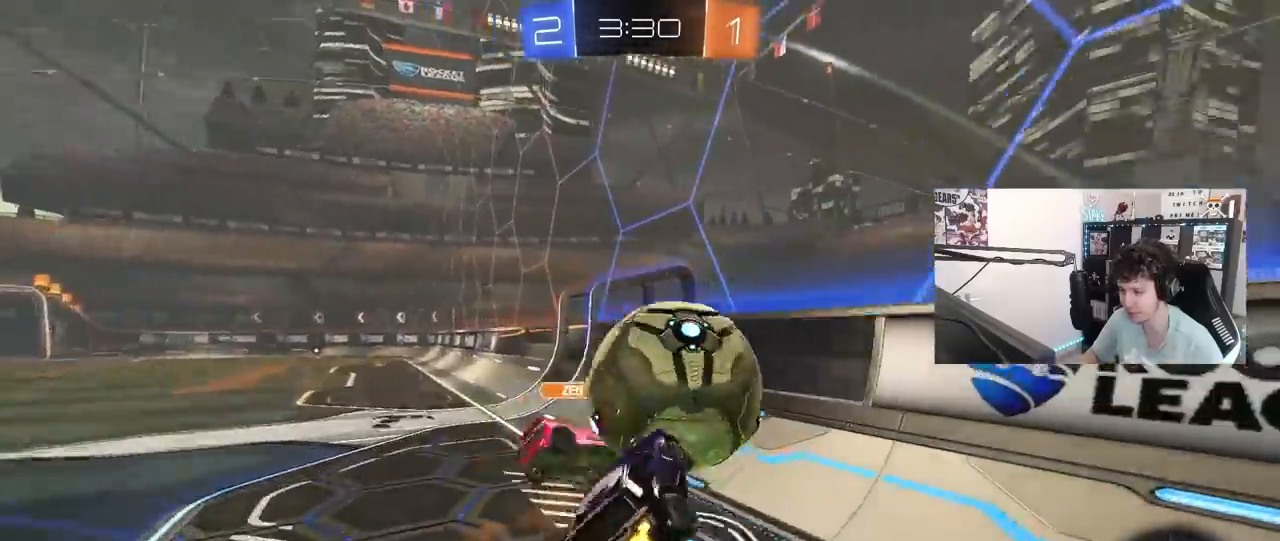
{"keys": ["a", "shift"], "mouse": [], "mouse_move": "still", "events": [[100, "mouse_right", "up"], [233, "mouse_left", "up"], [333, "s", "up"]]}
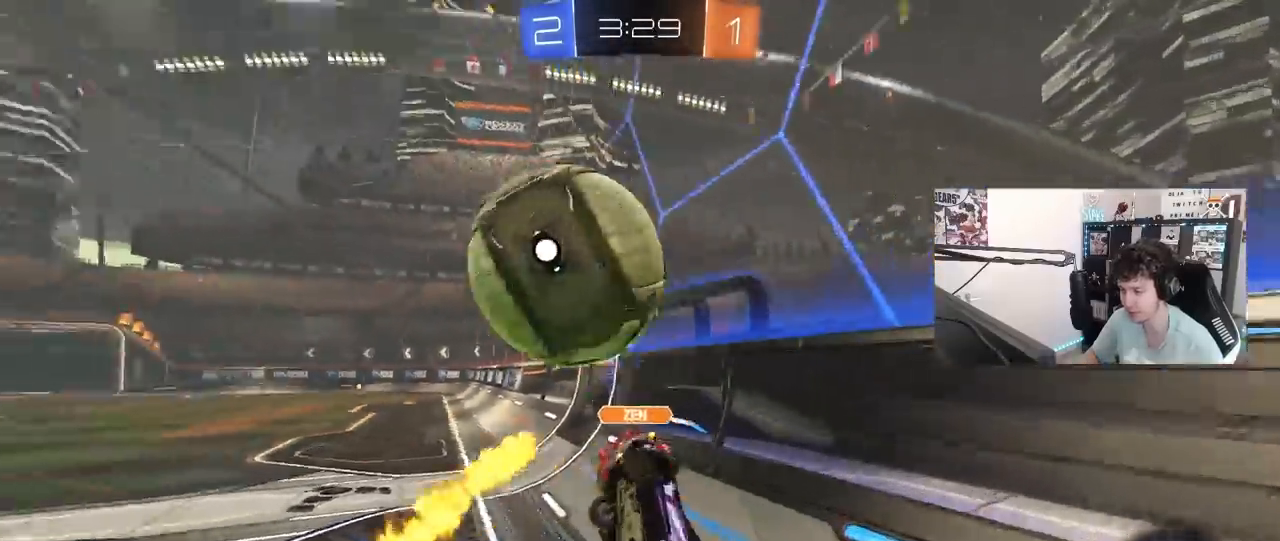
{"keys": ["a", "w"], "mouse": [], "mouse_move": "still", "events": [[17, "w", "down"], [200, "shift", "up"]]}
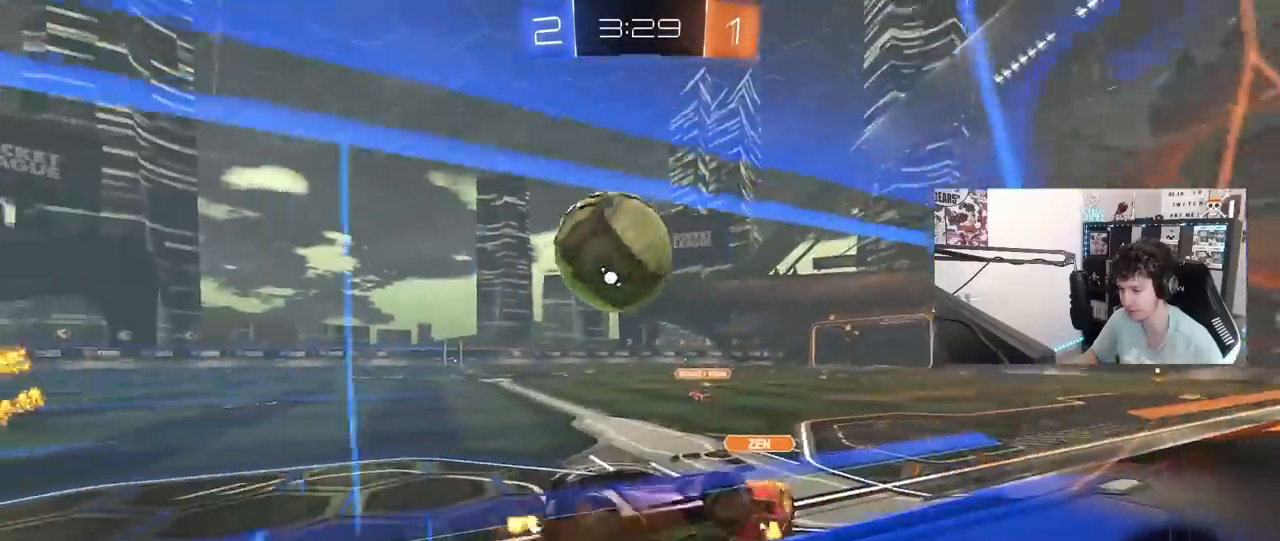
{"keys": ["a", "w"], "mouse": [], "mouse_move": "still", "events": []}
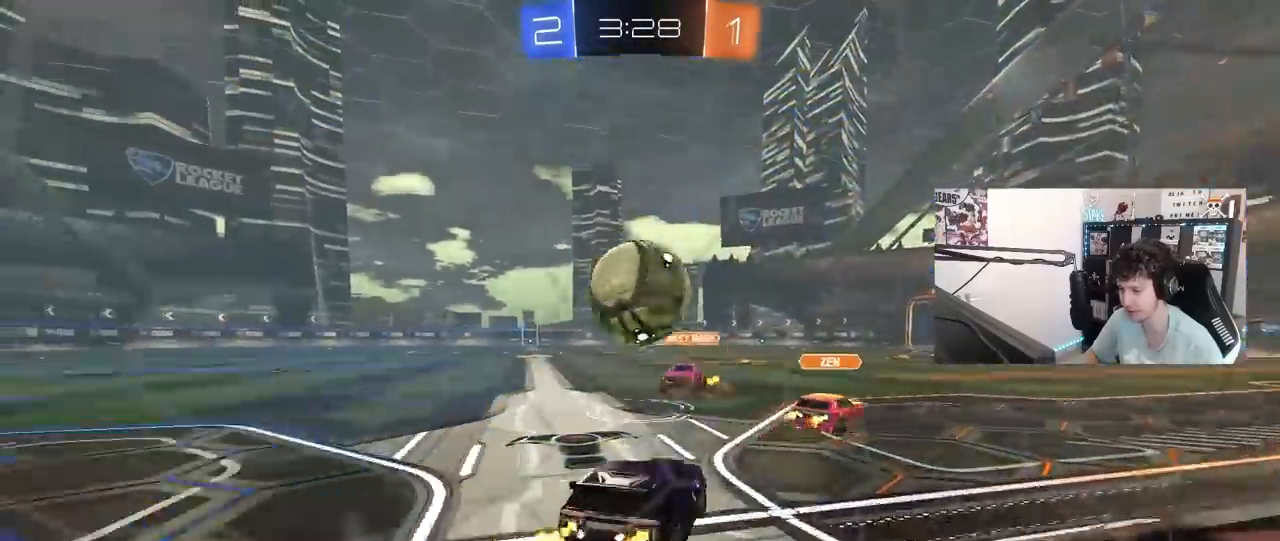
{"keys": ["a", "space", "w"], "mouse": [], "mouse_move": "still", "events": [[467, "space", "down"]]}
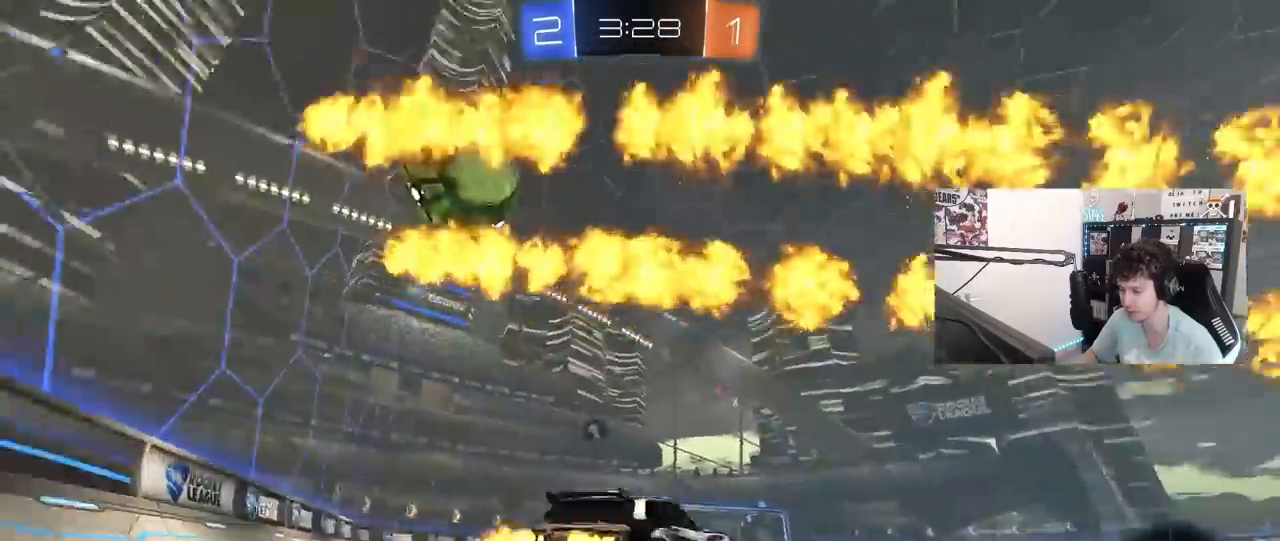
{"keys": ["d", "w"], "mouse": [], "mouse_move": "still", "events": [[117, "a", "up"], [117, "space", "up"], [433, "d", "down"]]}
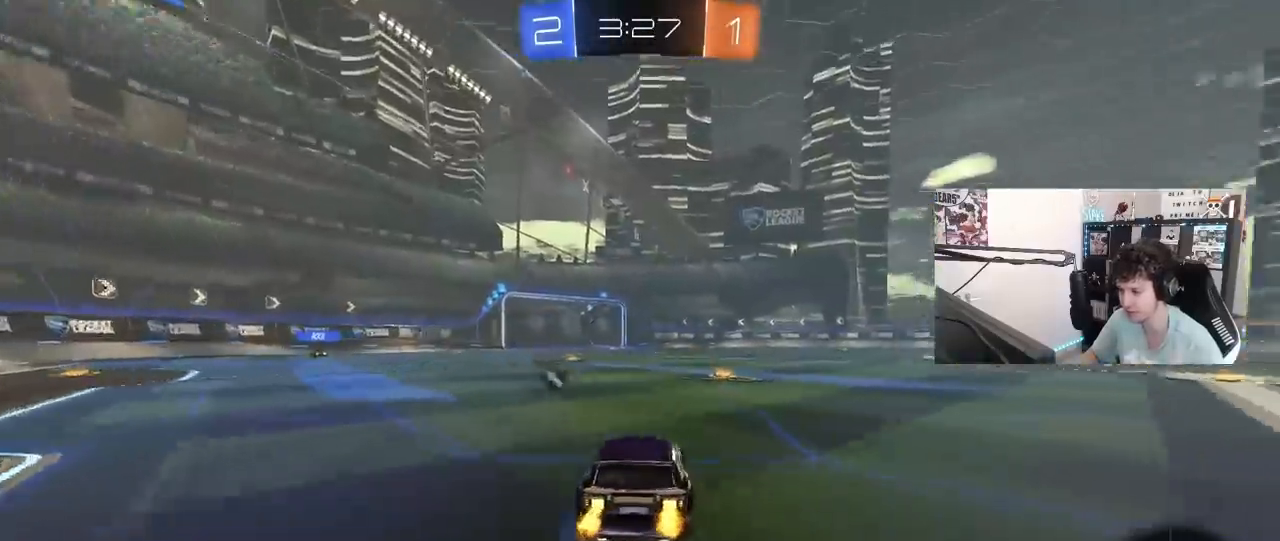
{"keys": ["a", "w"], "mouse": [], "mouse_move": "still", "events": [[133, "d", "up"], [367, "a", "down"]]}
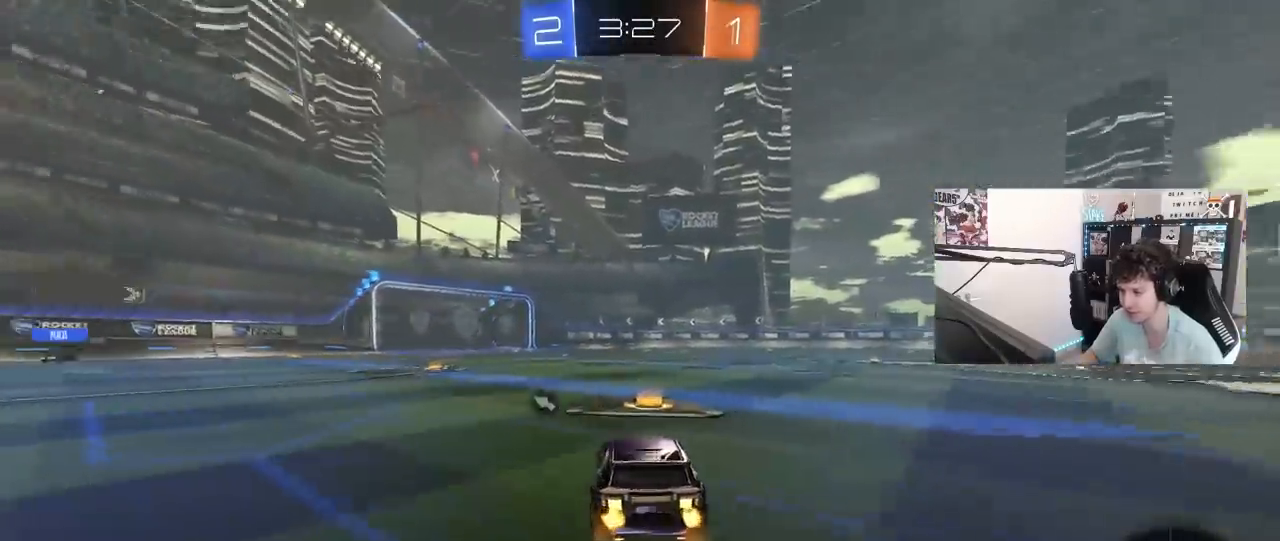
{"keys": ["a", "s", "shift"], "mouse": [], "mouse_move": "right", "events": [[50, "a", "up"], [100, "mouse_right", "down"], [150, "a", "down"], [150, "shift", "down"], [150, "space", "down"], [183, "mouse_right", "up"], [233, "mouse_right", "down"], [283, "s", "down"], [283, "space", "up"], [283, "w", "up"], [417, "mouse_right", "up"]]}
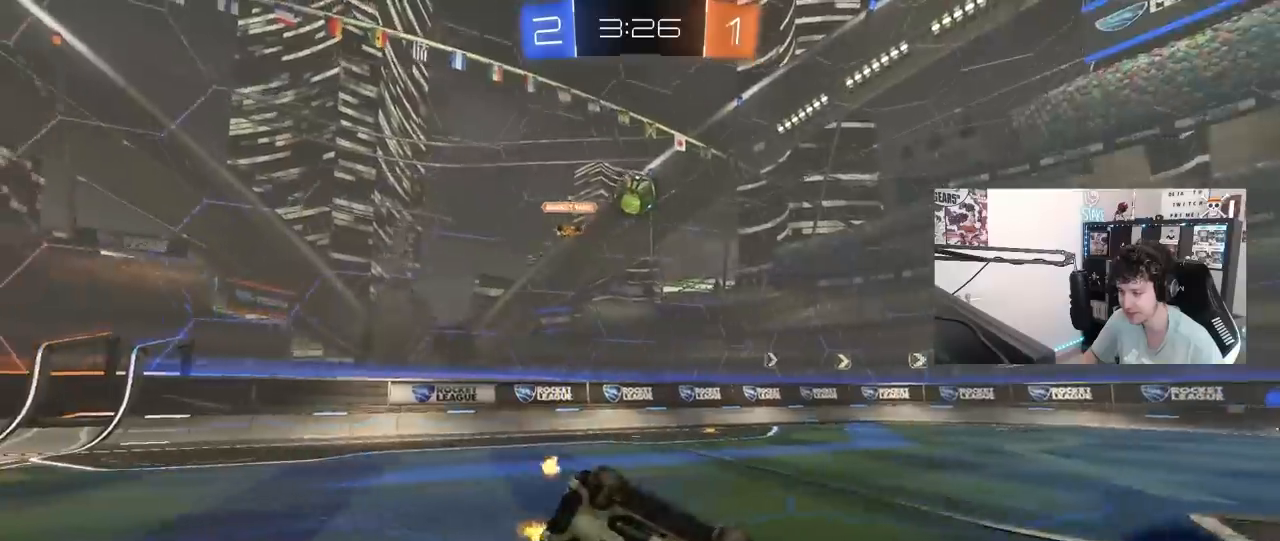
{"keys": ["a", "shift"], "mouse": [], "mouse_move": "still", "events": [[117, "s", "up"], [250, "s", "down"], [450, "s", "up"]]}
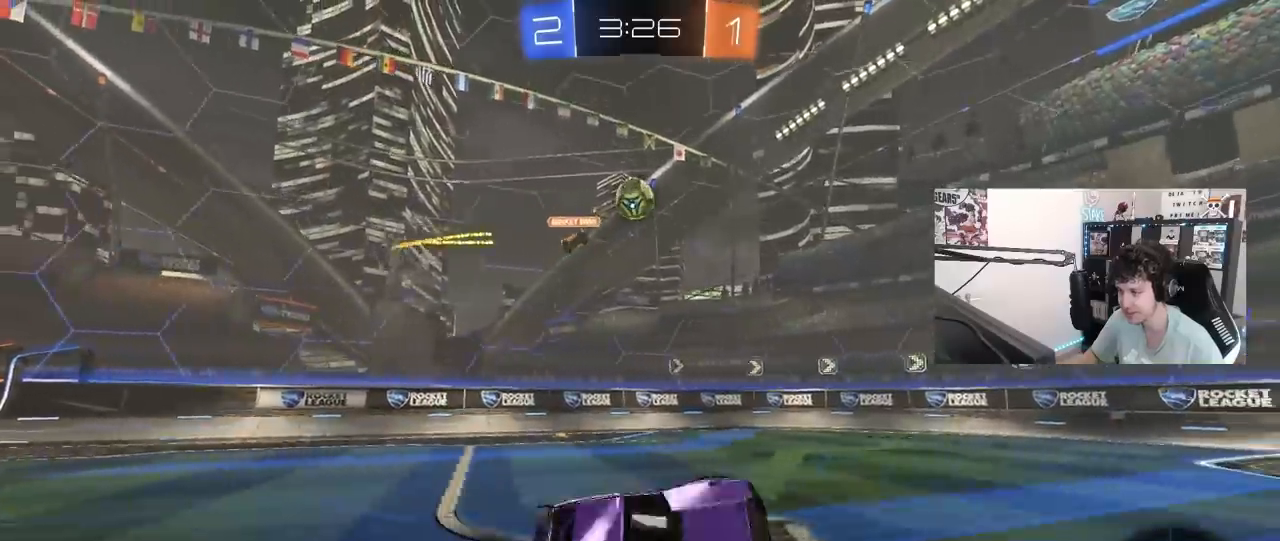
{"keys": ["w"], "mouse": [], "mouse_move": "still", "events": [[33, "shift", "up"], [133, "w", "down"], [450, "a", "up"]]}
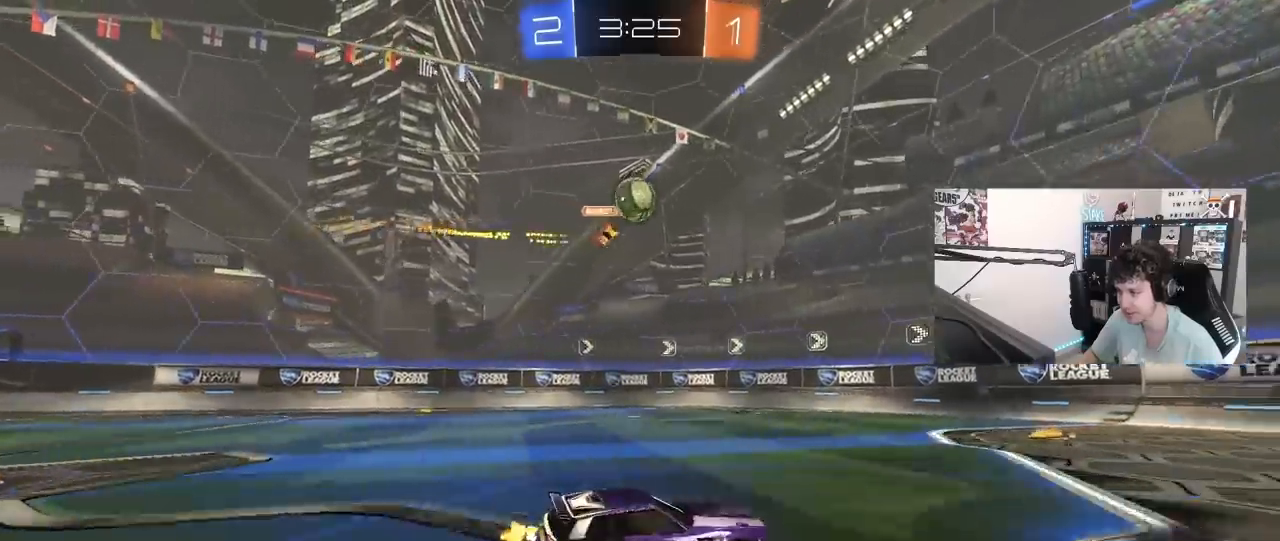
{"keys": ["d", "w"], "mouse": [], "mouse_move": "still", "events": [[50, "d", "down"]]}
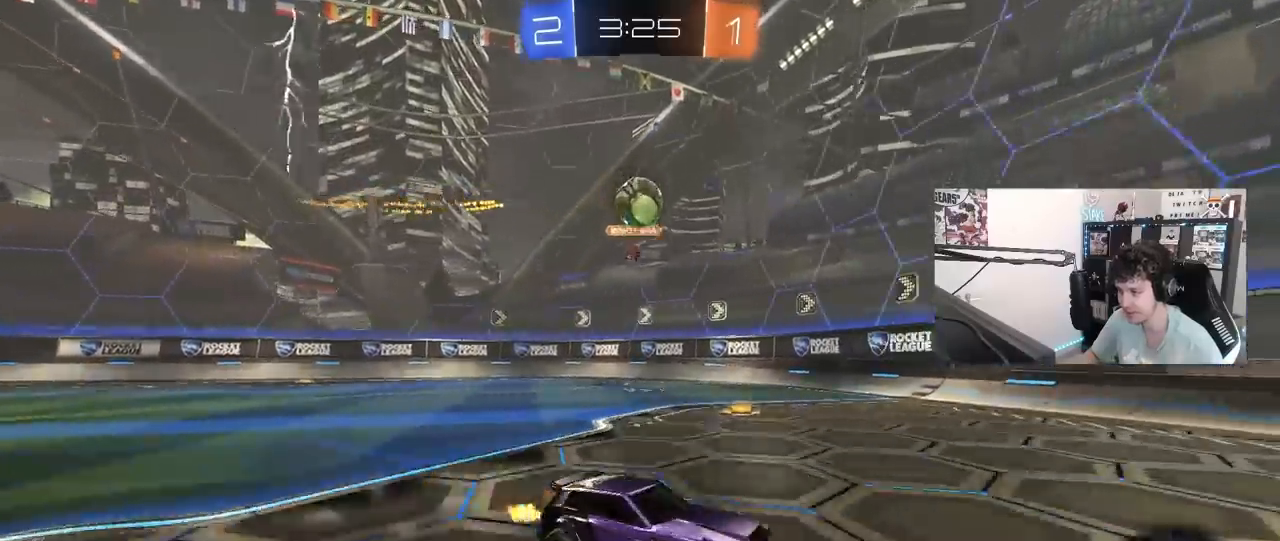
{"keys": ["d"], "mouse": [], "mouse_move": "still", "events": [[67, "d", "up"], [250, "d", "down"], [300, "w", "up"]]}
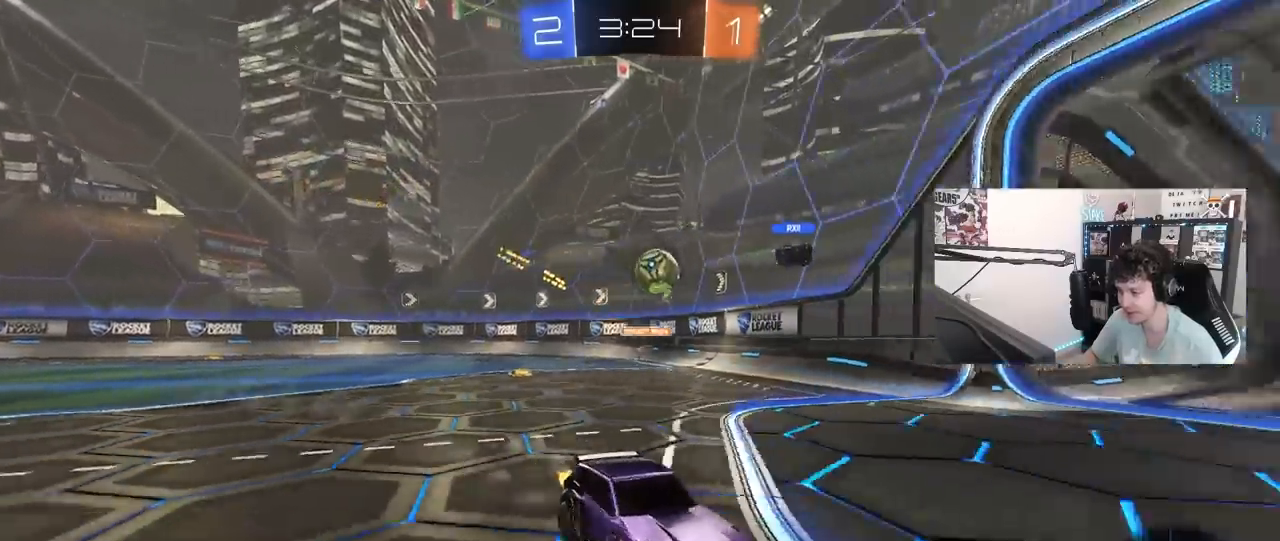
{"keys": ["a", "w"], "mouse": [], "mouse_move": "still", "events": [[33, "a", "down"], [33, "d", "up"], [33, "shift", "down"], [83, "w", "down"], [267, "shift", "up"]]}
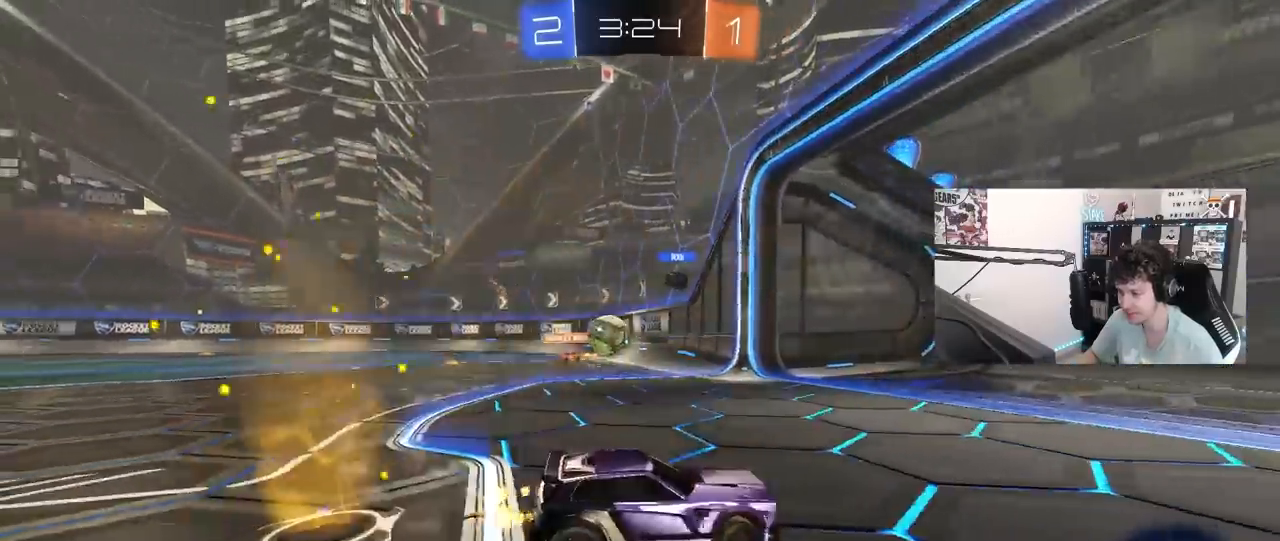
{"keys": [], "mouse": [], "mouse_move": "still", "events": [[100, "w", "up"], [183, "a", "up"], [183, "s", "down"], [383, "s", "up"]]}
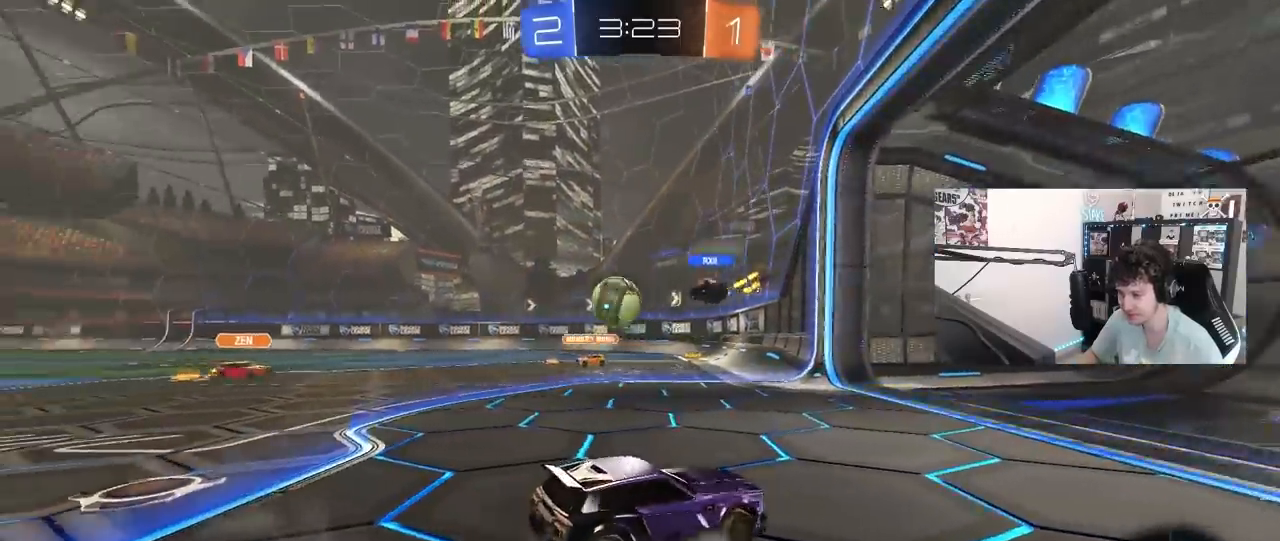
{"keys": ["a", "w"], "mouse": [], "mouse_move": "still", "events": [[17, "s", "down"], [117, "d", "down"], [250, "s", "up"], [350, "d", "up"], [383, "w", "down"], [433, "a", "down"]]}
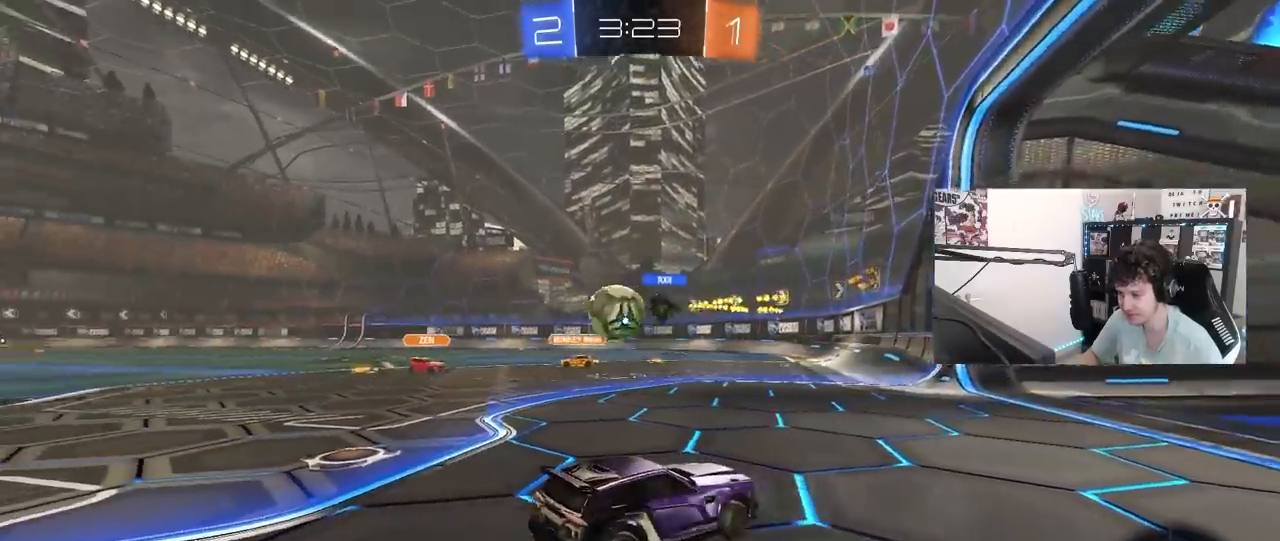
{"keys": ["a"], "mouse": [], "mouse_move": "still", "events": [[217, "a", "up"], [317, "d", "down"], [417, "a", "down"], [417, "d", "up"], [500, "w", "up"]]}
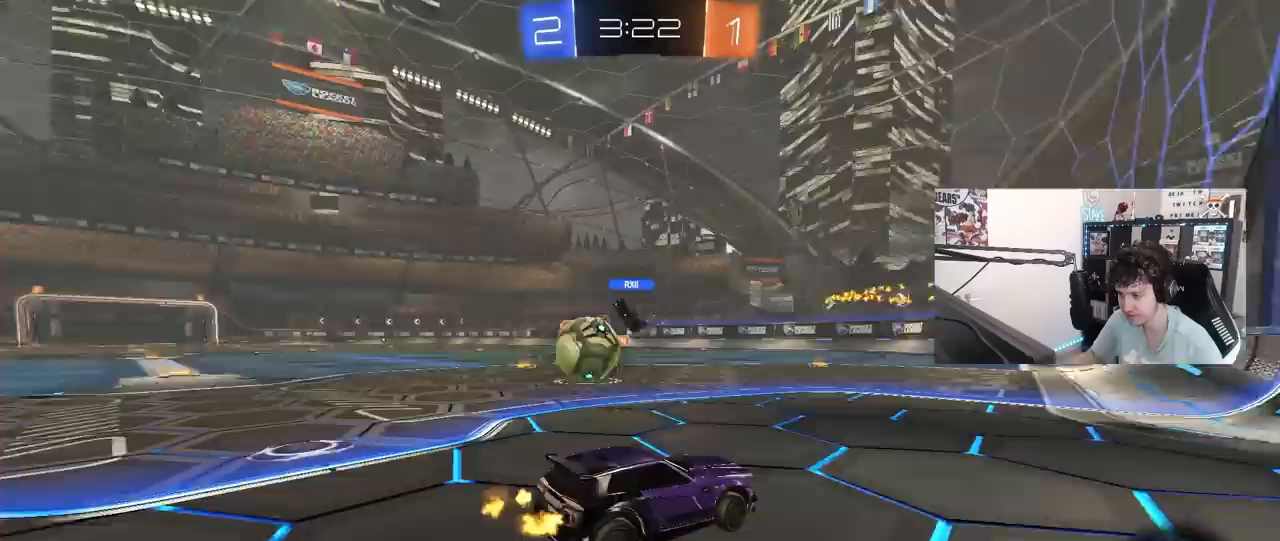
{"keys": ["d", "s"], "mouse": [], "mouse_move": "still", "events": [[50, "a", "up"], [150, "a", "down"], [233, "s", "down"], [283, "a", "up"], [433, "d", "down"]]}
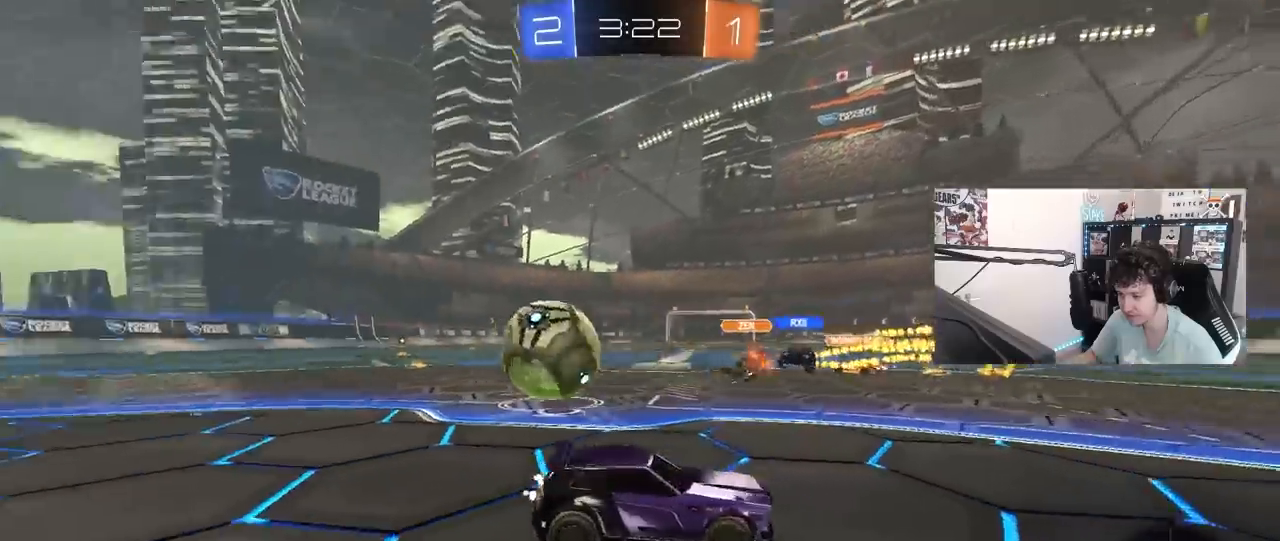
{"keys": ["s"], "mouse": ["right"], "mouse_move": "still", "events": [[117, "d", "up"], [483, "mouse_right", "down"]]}
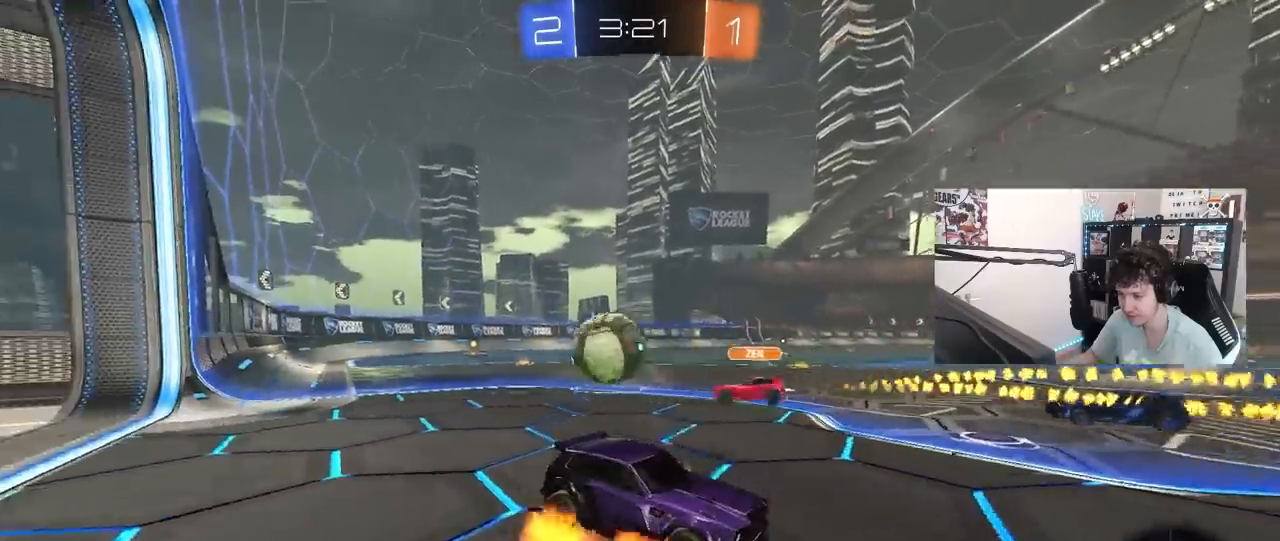
{"keys": ["a", "shift", "w"], "mouse": [], "mouse_move": "still", "events": [[33, "mouse_right", "up"], [167, "mouse_right", "down"], [317, "s", "up"], [367, "mouse_right", "up"], [367, "shift", "down"], [417, "a", "down"], [417, "w", "down"]]}
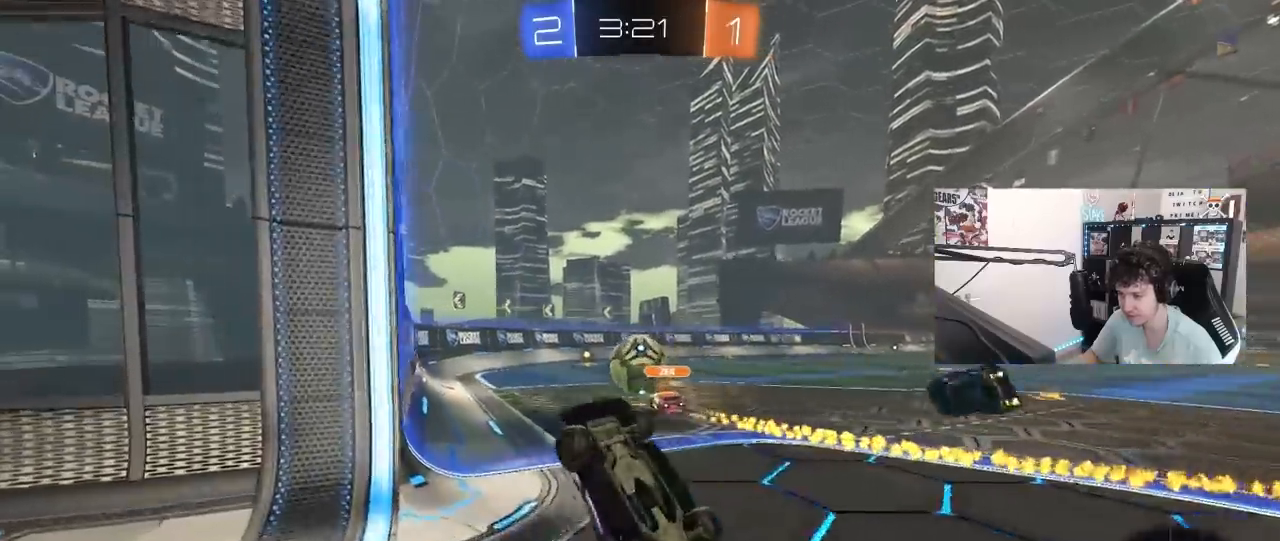
{"keys": [], "mouse": [], "mouse_move": "still", "events": [[283, "shift", "up"], [333, "a", "up"], [417, "w", "up"]]}
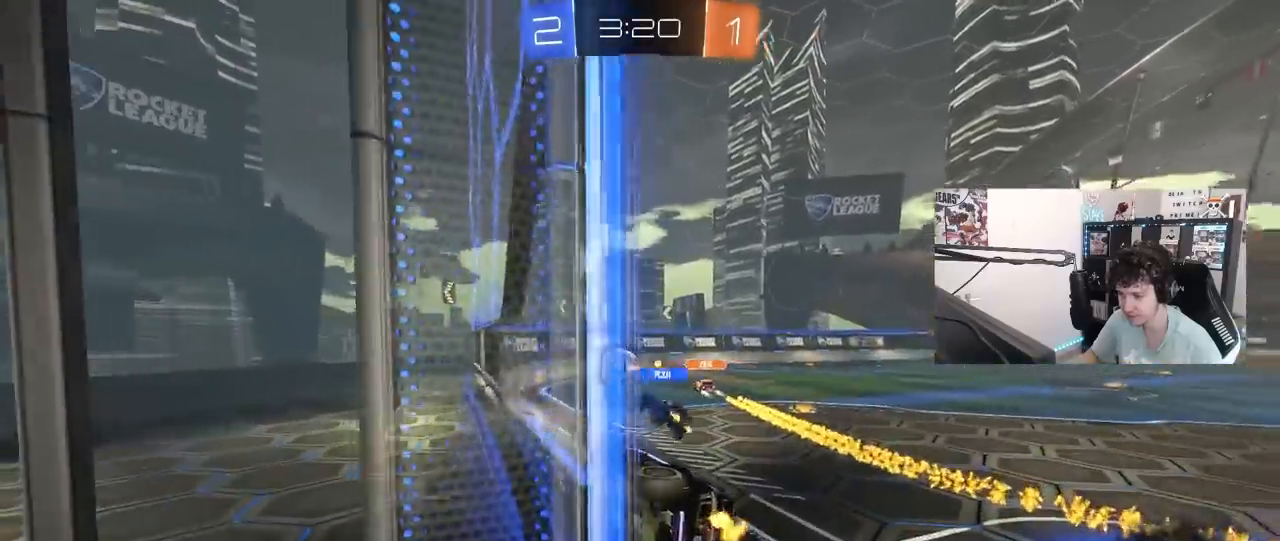
{"keys": ["a", "shift"], "mouse": [], "mouse_move": "still", "events": [[17, "s", "down"], [117, "mouse_right", "down"], [250, "d", "down"], [300, "a", "down"], [350, "d", "up"], [350, "mouse_right", "up"], [350, "shift", "down"], [433, "s", "up"]]}
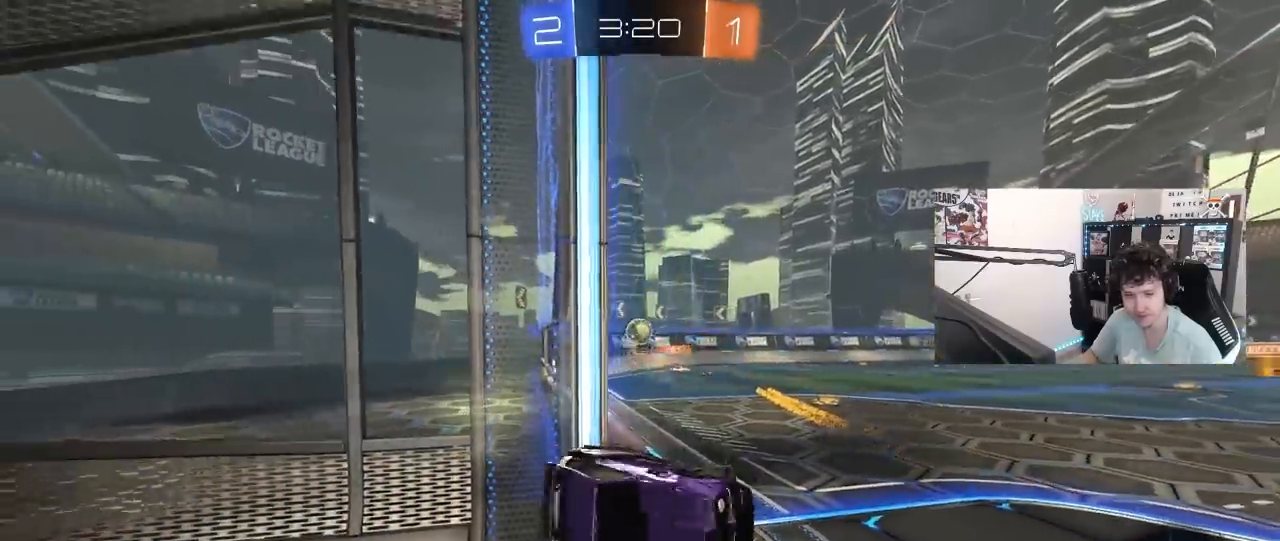
{"keys": ["d", "shift", "w"], "mouse": [], "mouse_move": "still", "events": [[67, "w", "down"], [167, "shift", "up"], [367, "a", "up"], [417, "d", "down"], [417, "shift", "down"]]}